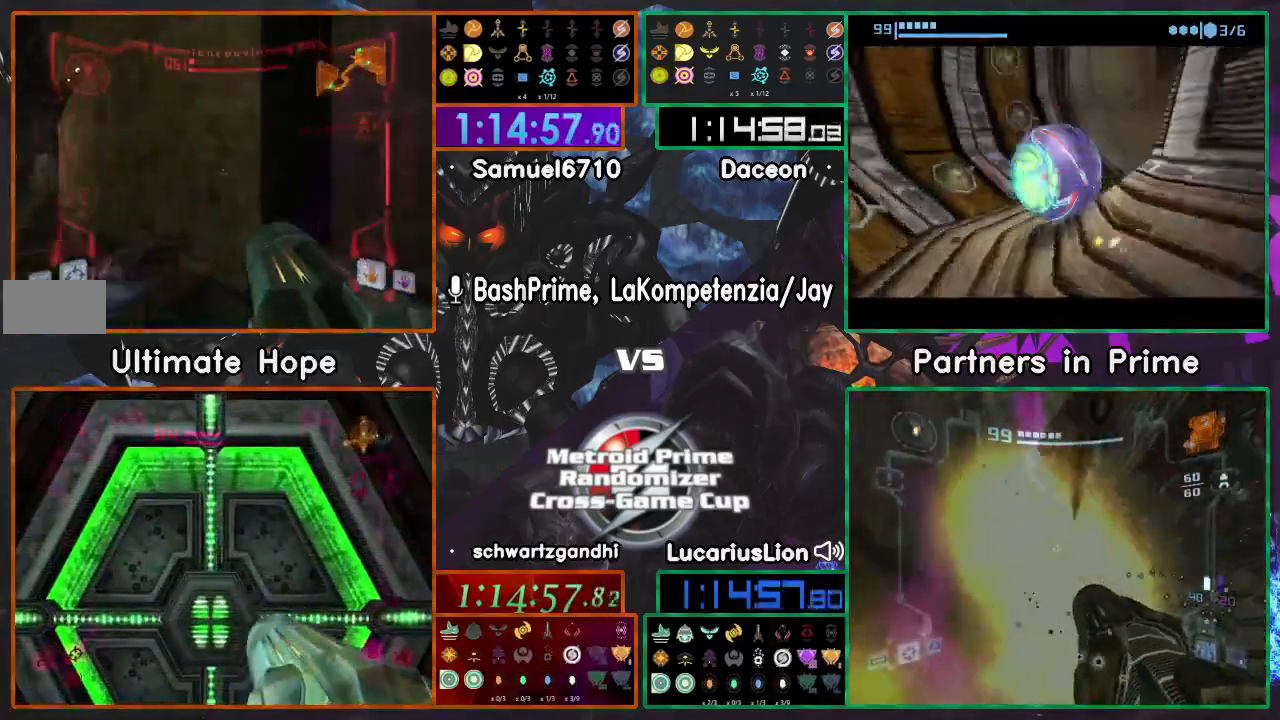
Gameplay with a controller (Nintendo layout); each line is a JSON object with the inputs held at the frame after it (dt_ms = milliseconds from this image to that frame). "events" lists button and stick changes between this image and that frame as [ms after this image, input, new state], when the widget could be followed in between. Not read: B L1 L3 R1 R3 START Y.
{"dt_ms": 500, "buttons": ["A"], "left_stick": "down", "right_stick": "center", "events": [[17, "left_stick", "up-left"], [233, "left_stick", "down"]]}
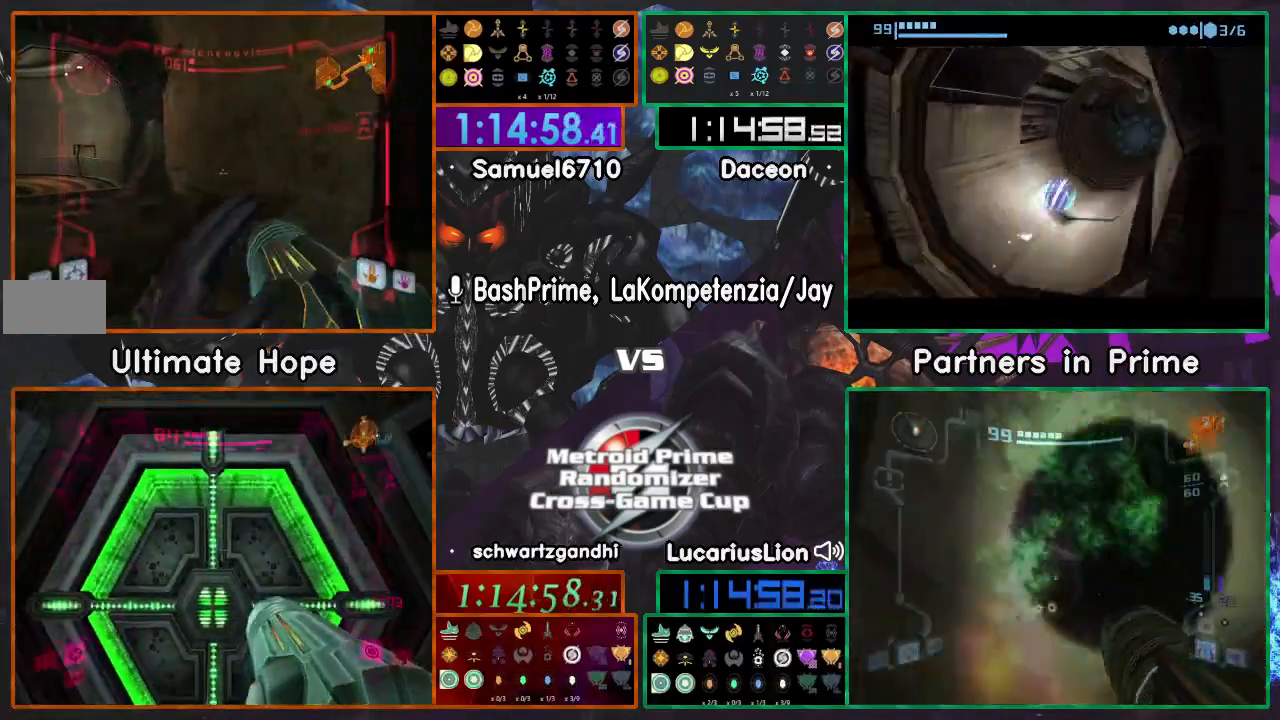
{"dt_ms": 500, "buttons": ["A"], "left_stick": "down-right", "right_stick": "center", "events": [[17, "left_stick", "down-right"]]}
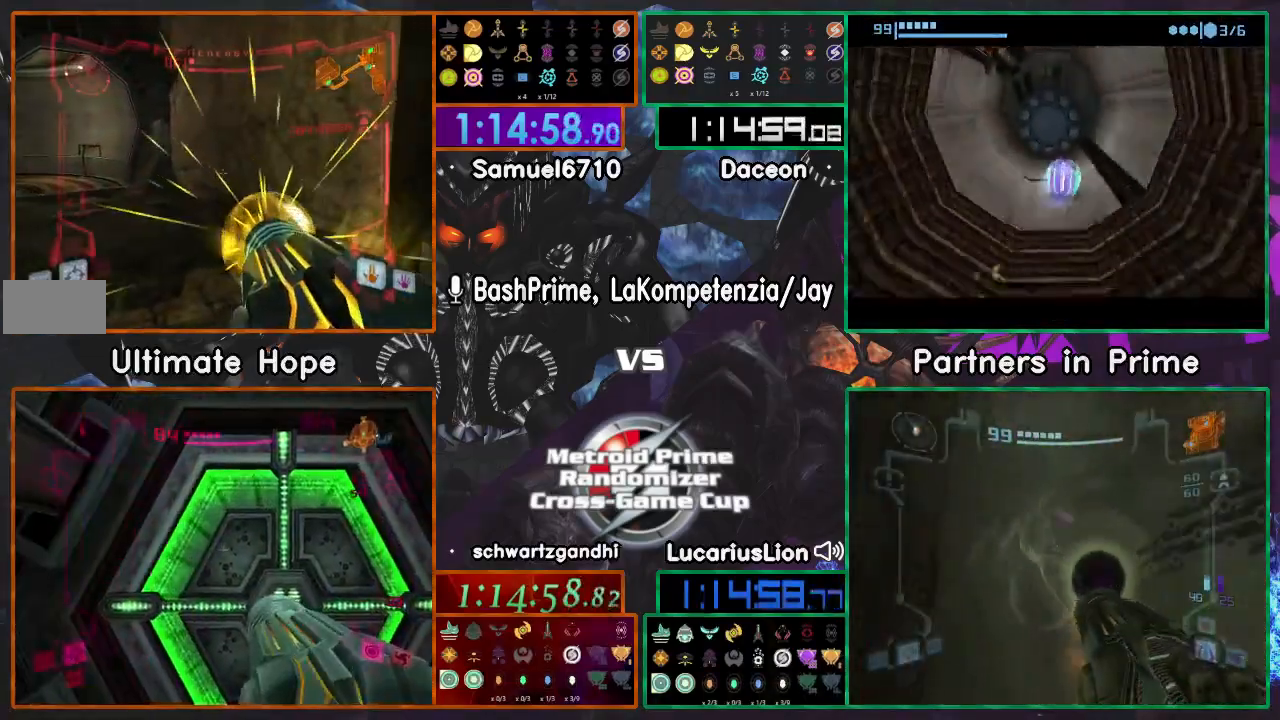
{"dt_ms": 500, "buttons": ["A"], "left_stick": "down-right", "right_stick": "center", "events": []}
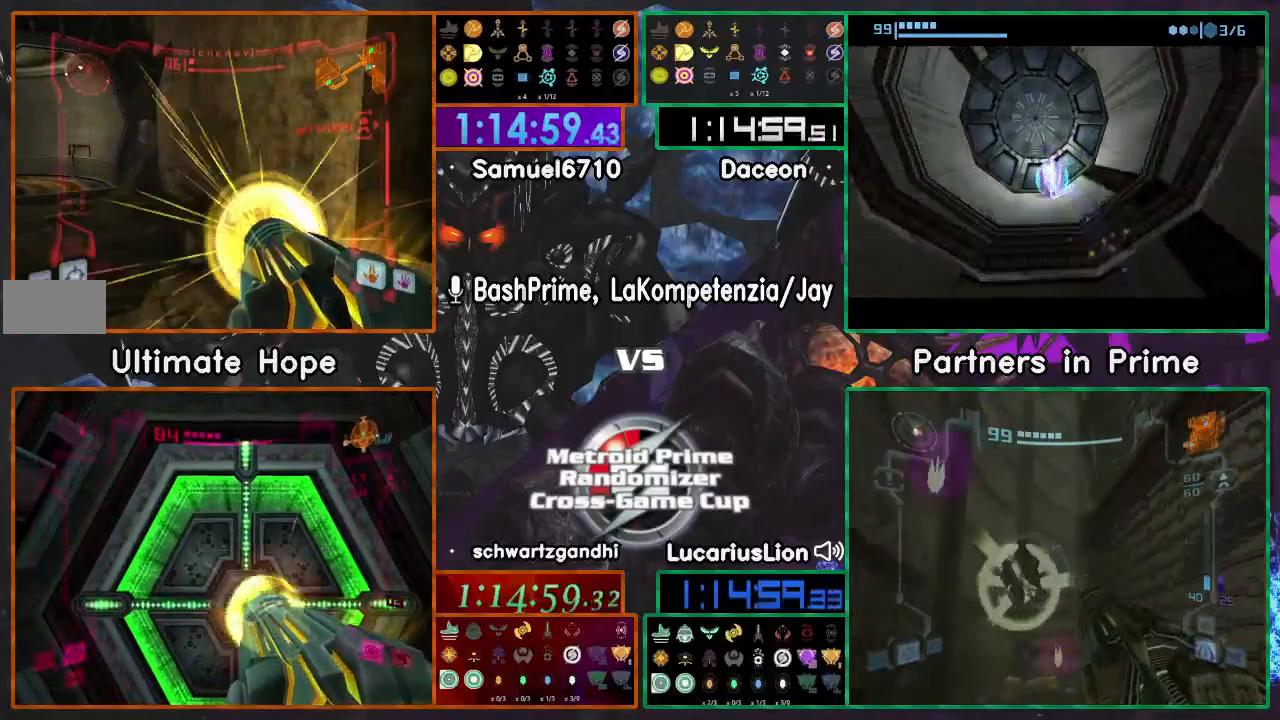
{"dt_ms": 500, "buttons": ["A"], "left_stick": "right", "right_stick": "center", "events": [[350, "left_stick", "right"]]}
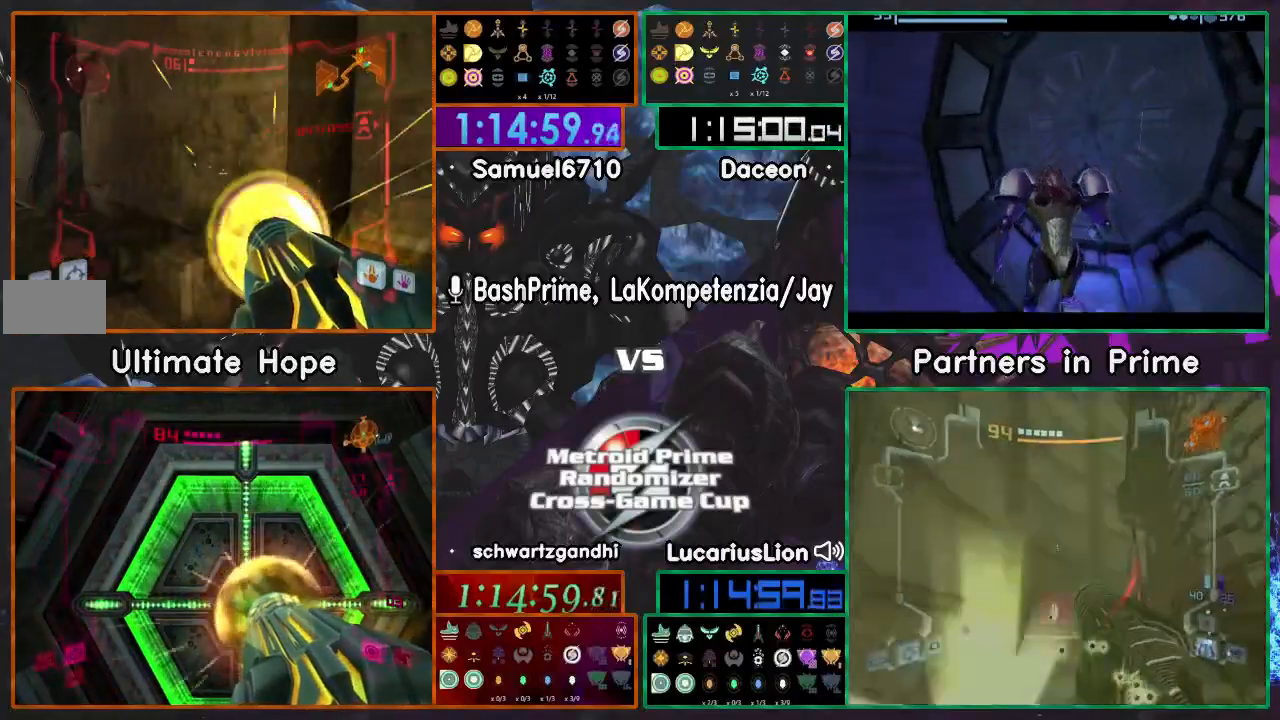
{"dt_ms": 500, "buttons": ["A"], "left_stick": "right", "right_stick": "center", "events": []}
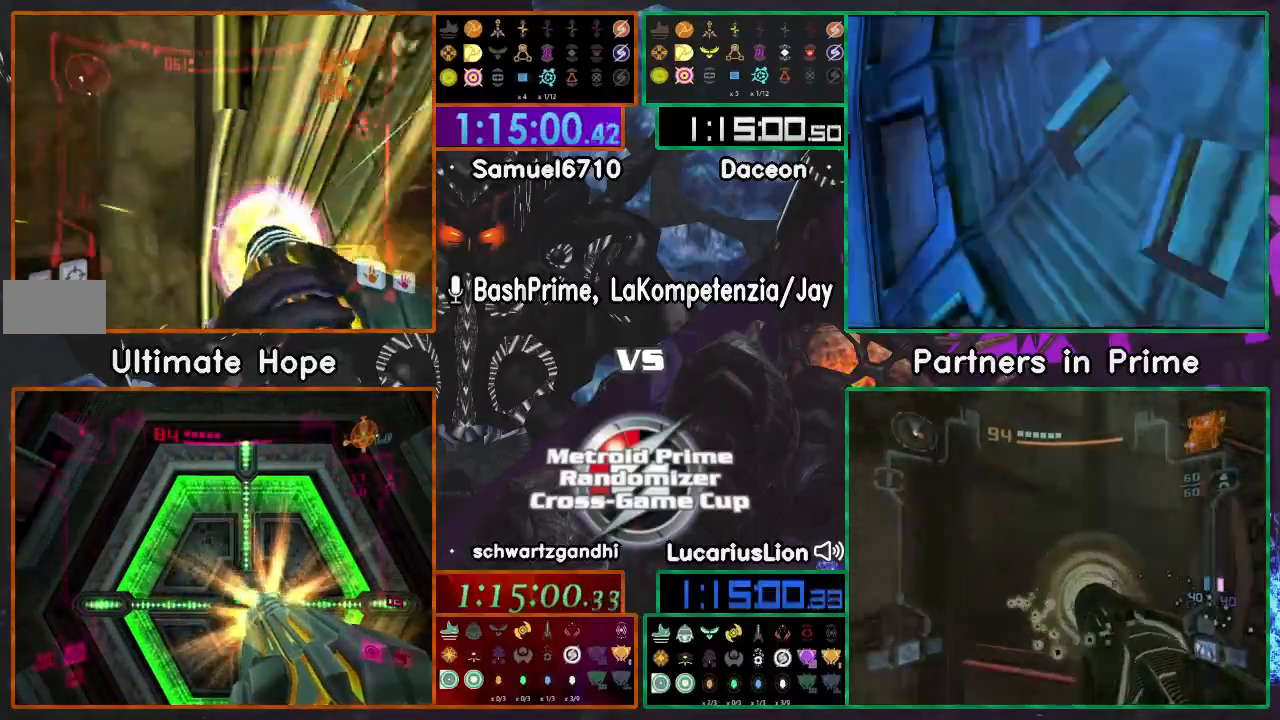
{"dt_ms": 500, "buttons": ["A"], "left_stick": "up-left", "right_stick": "center"}
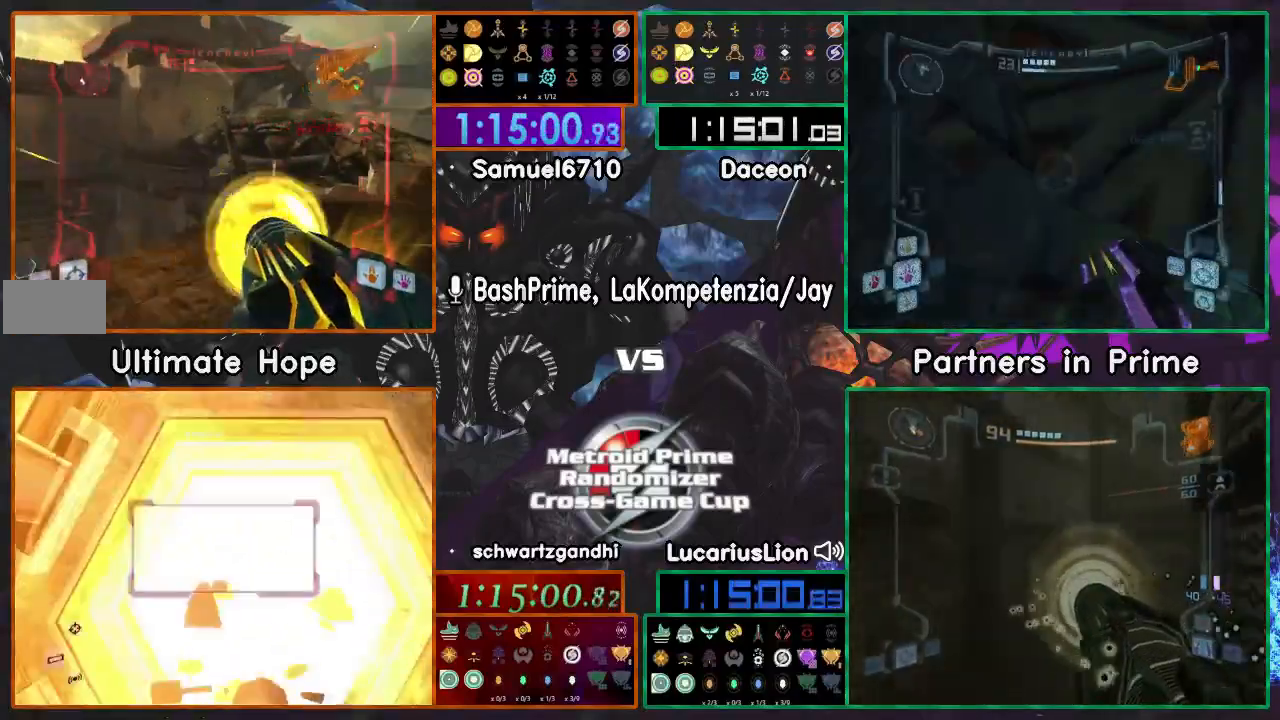
{"dt_ms": 500, "buttons": ["A"], "left_stick": "left", "right_stick": "center", "events": [[50, "left_stick", "left"]]}
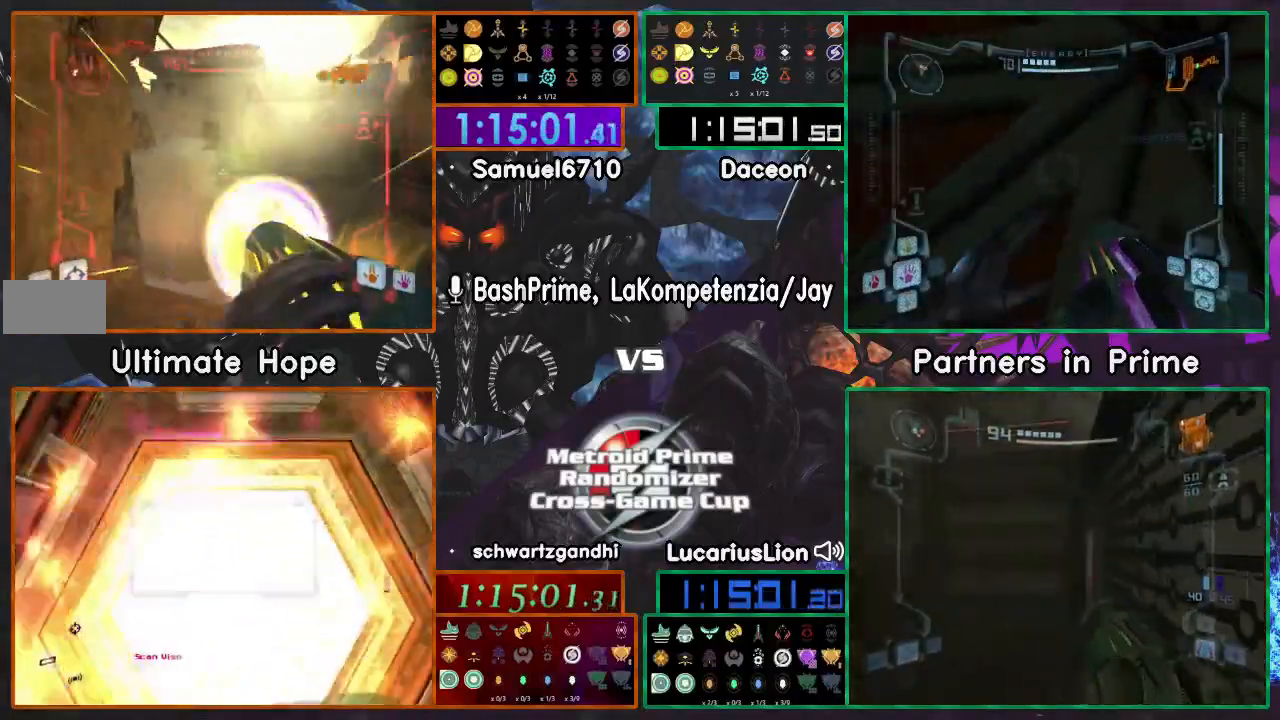
{"dt_ms": 500, "buttons": ["A"], "left_stick": "right", "right_stick": "center"}
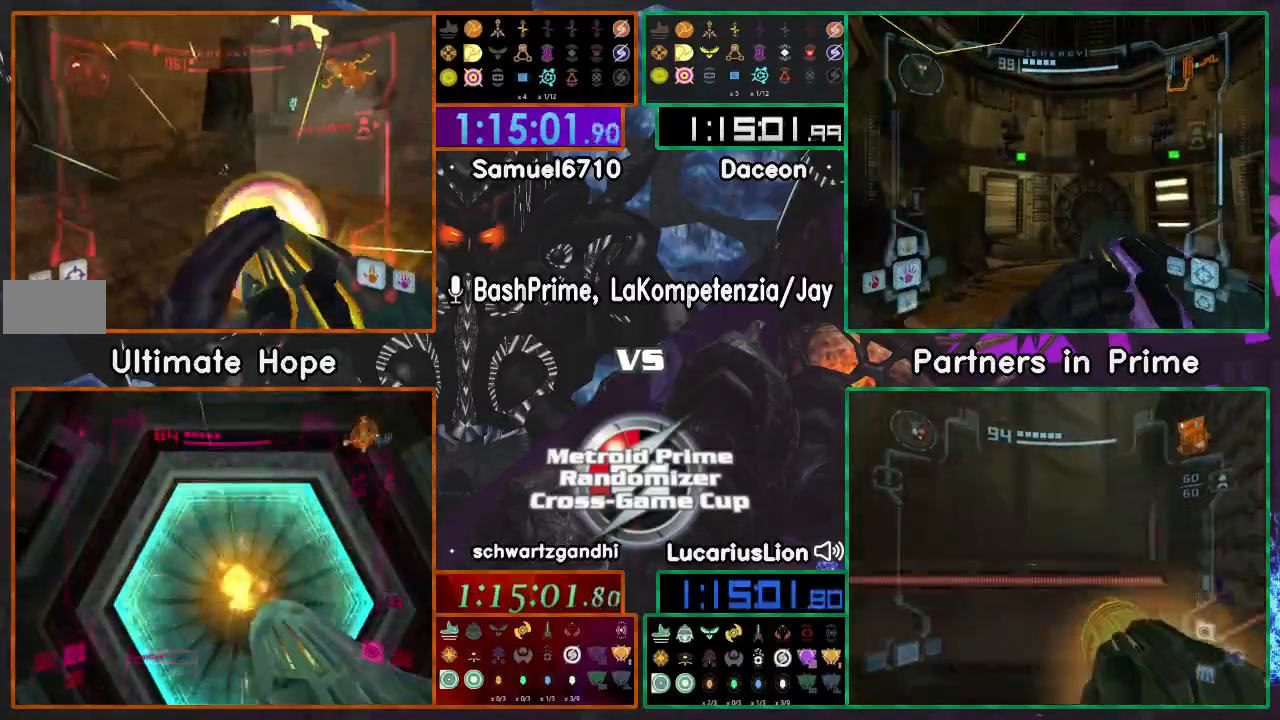
{"dt_ms": 500, "buttons": ["A"], "left_stick": "up-left", "right_stick": "center", "events": [[400, "left_stick", "up-left"]]}
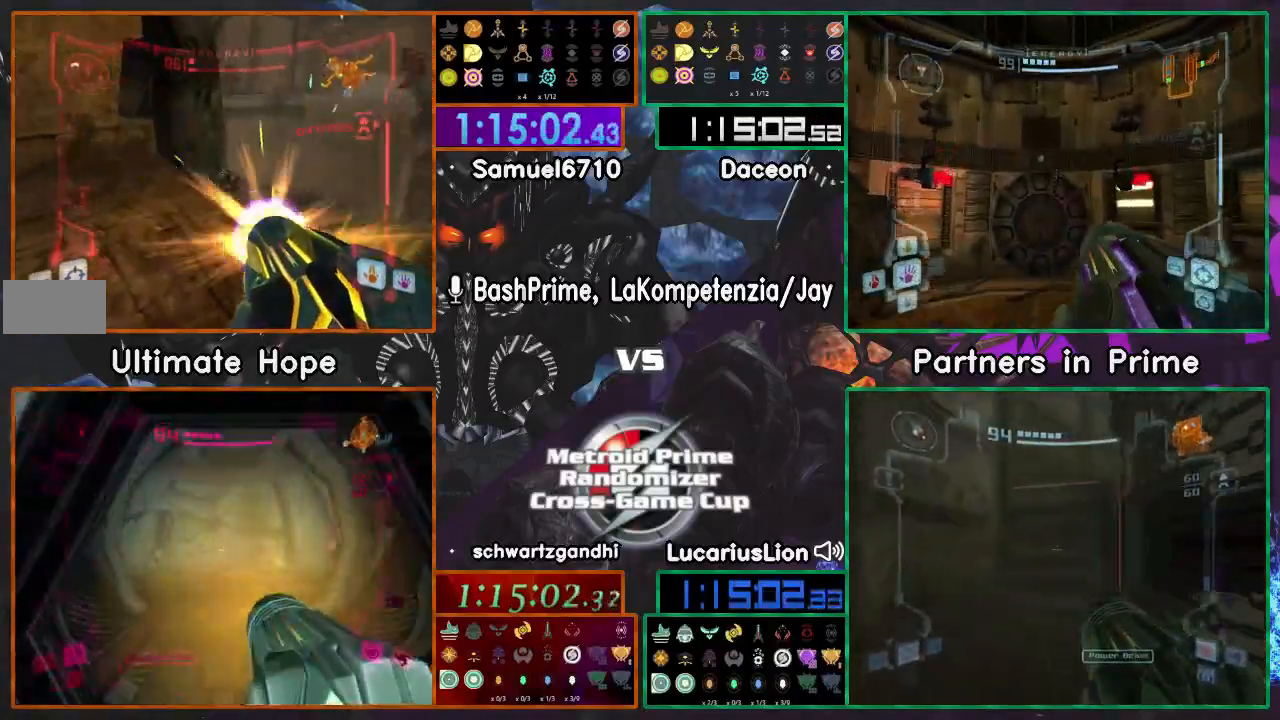
{"dt_ms": 1000, "buttons": [], "left_stick": "up", "right_stick": "center"}
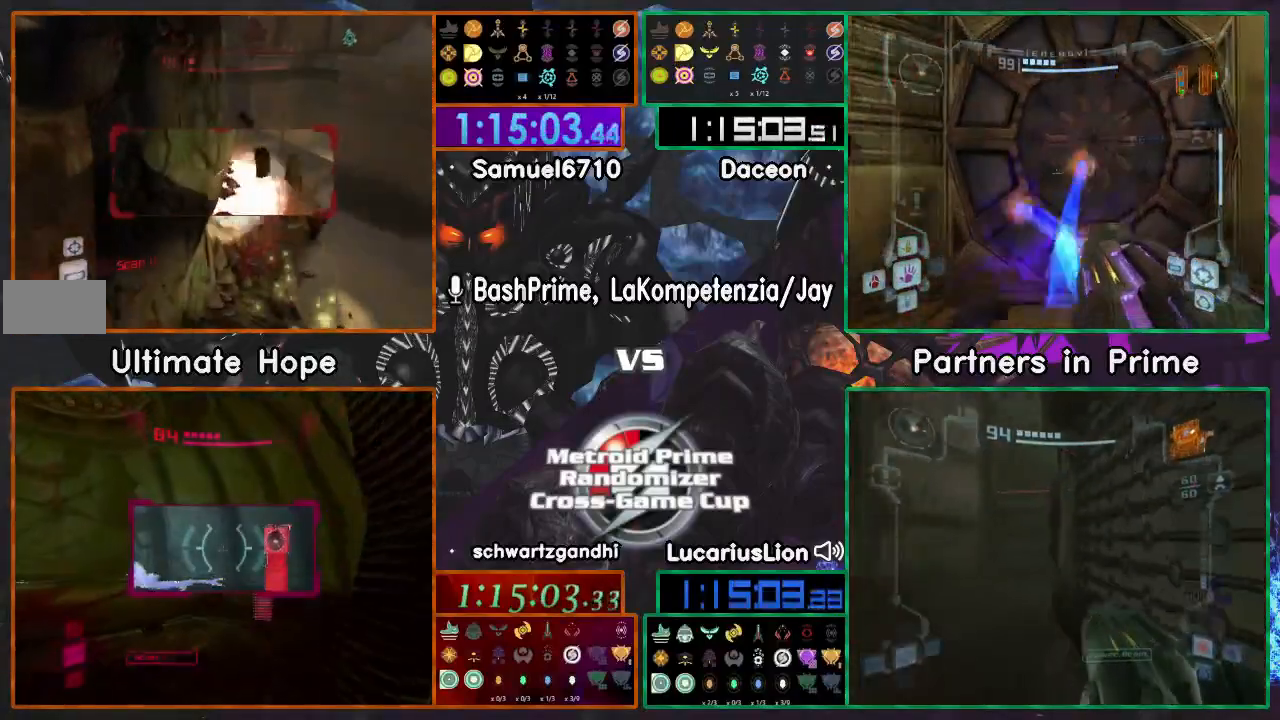
{"dt_ms": 500, "buttons": [], "left_stick": "up-left", "right_stick": "center", "events": [[83, "A", "down"], [150, "left_stick", "up-right"], [267, "left_stick", "up-left"], [400, "A", "up"]]}